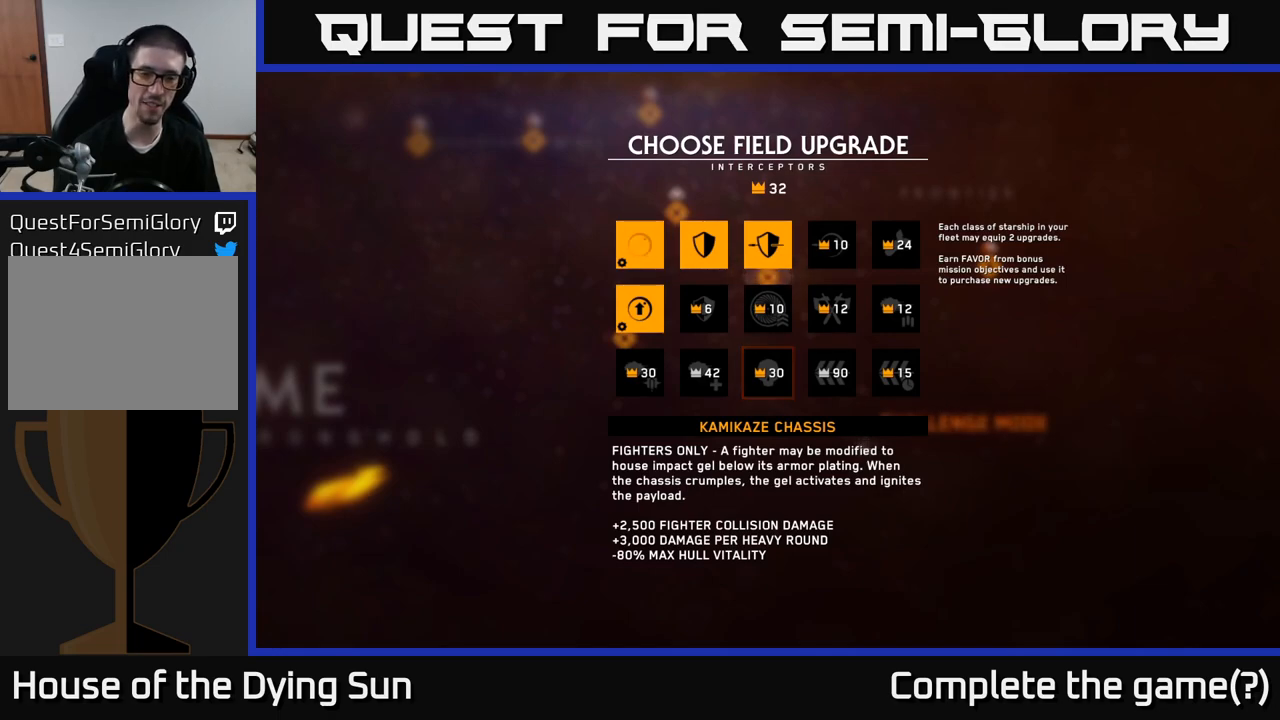
Gameplay with a controller (Xbox layout); each line is a JSON object with the inputs held at the frame after it. "events" lists button and stick changes between this image and that frame as [ms after this image, input, new state], when the widget could be followed in between.
{"buttons": [], "left_stick": "center", "right_stick": "center", "events": [[50, "left_stick", "left"], [200, "left_stick", "center"], [300, "left_stick", "left"], [433, "left_stick", "center"]]}
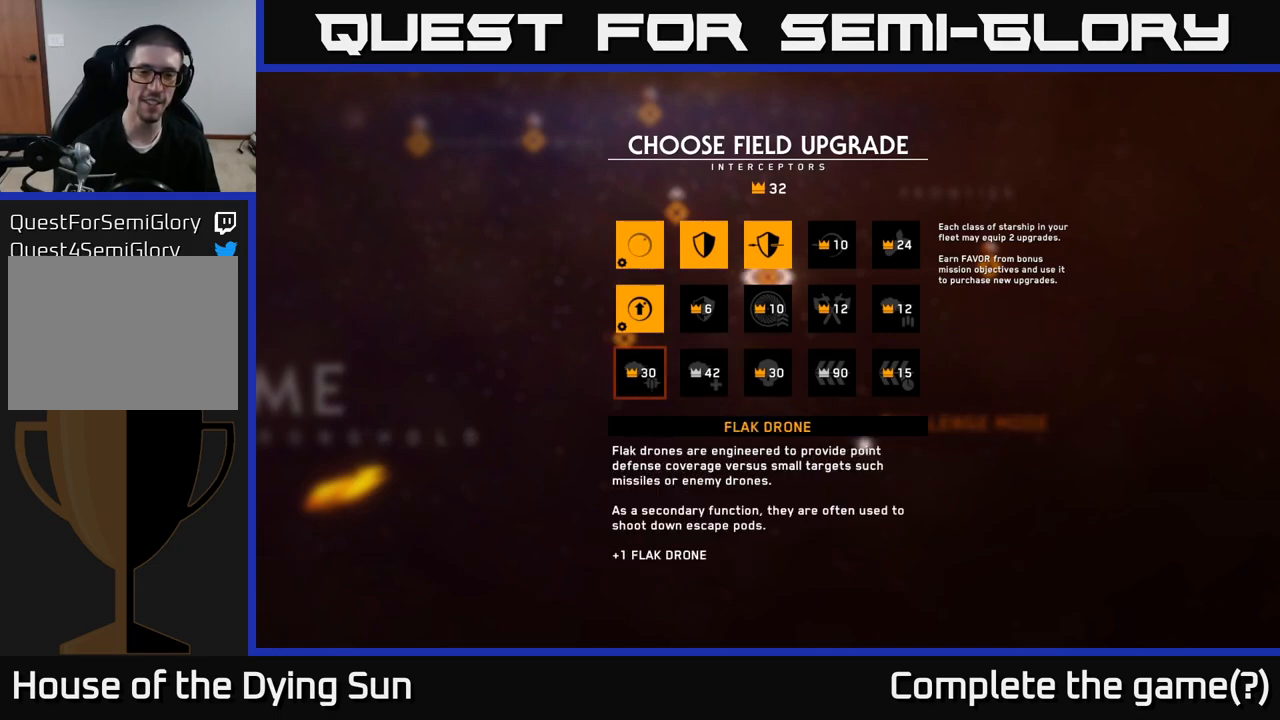
{"buttons": [], "left_stick": "center", "right_stick": "center", "events": []}
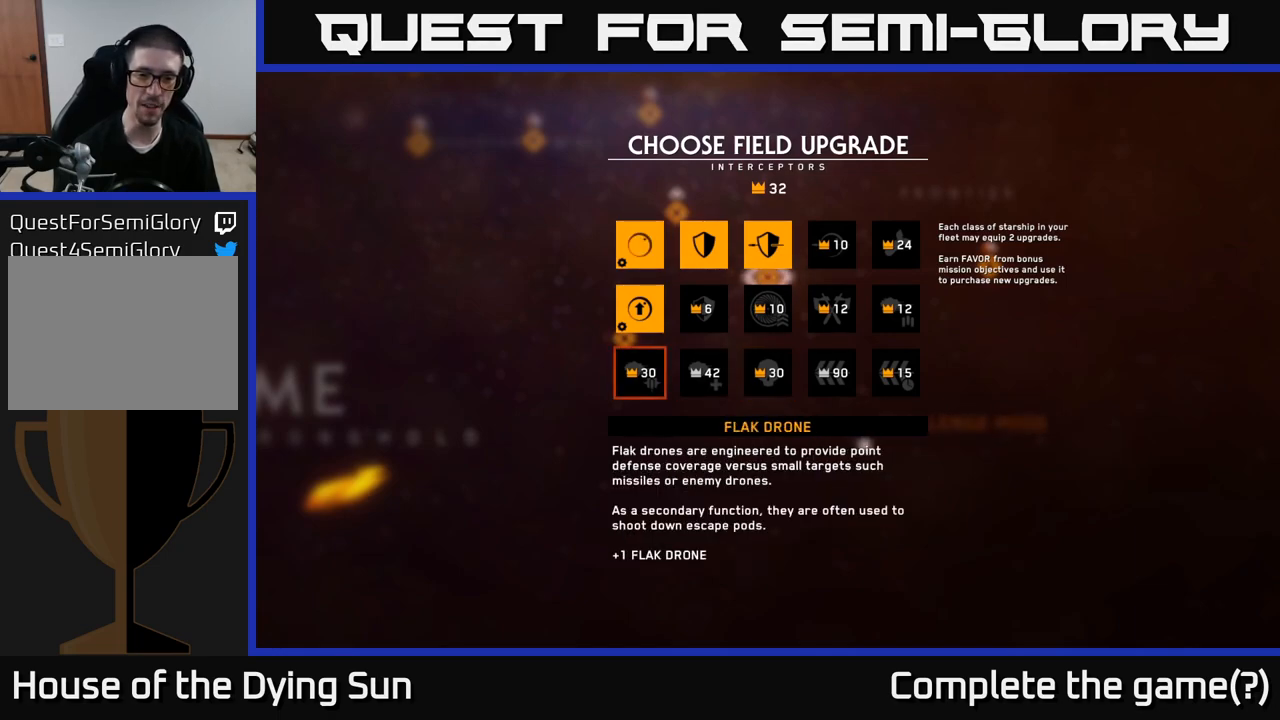
{"buttons": [], "left_stick": "center", "right_stick": "center", "events": []}
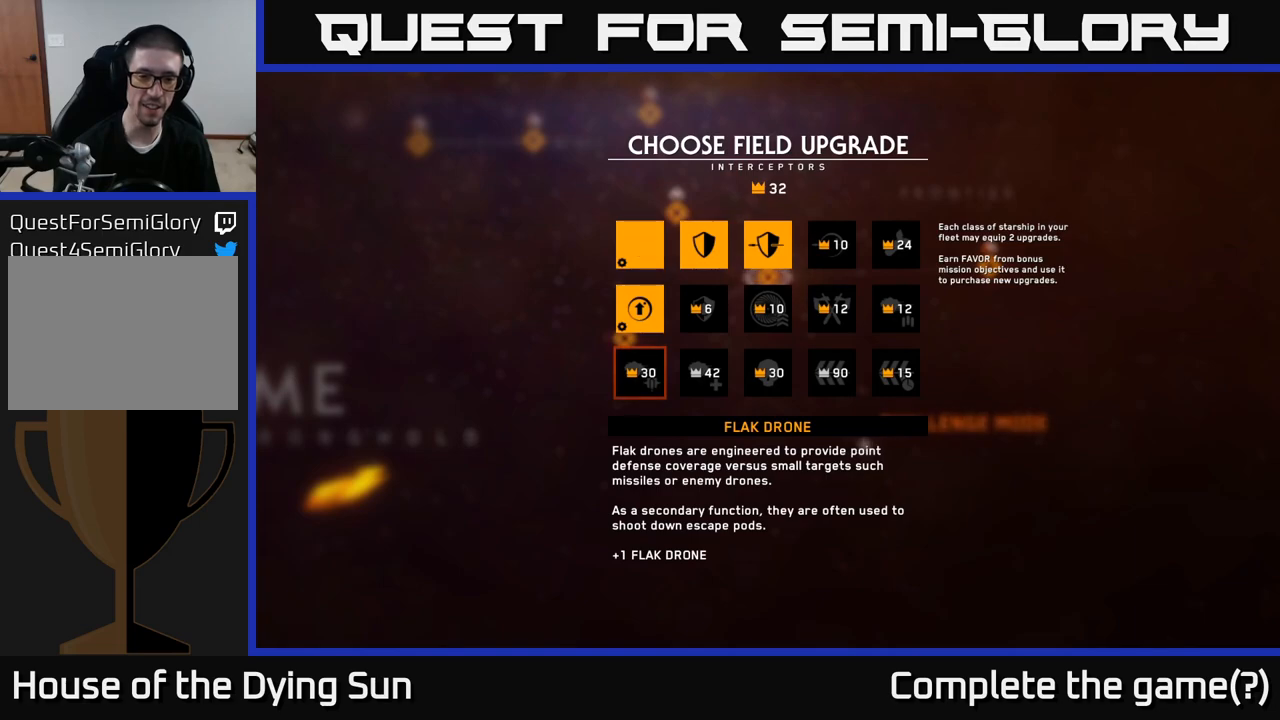
{"buttons": [], "left_stick": "center", "right_stick": "center", "events": []}
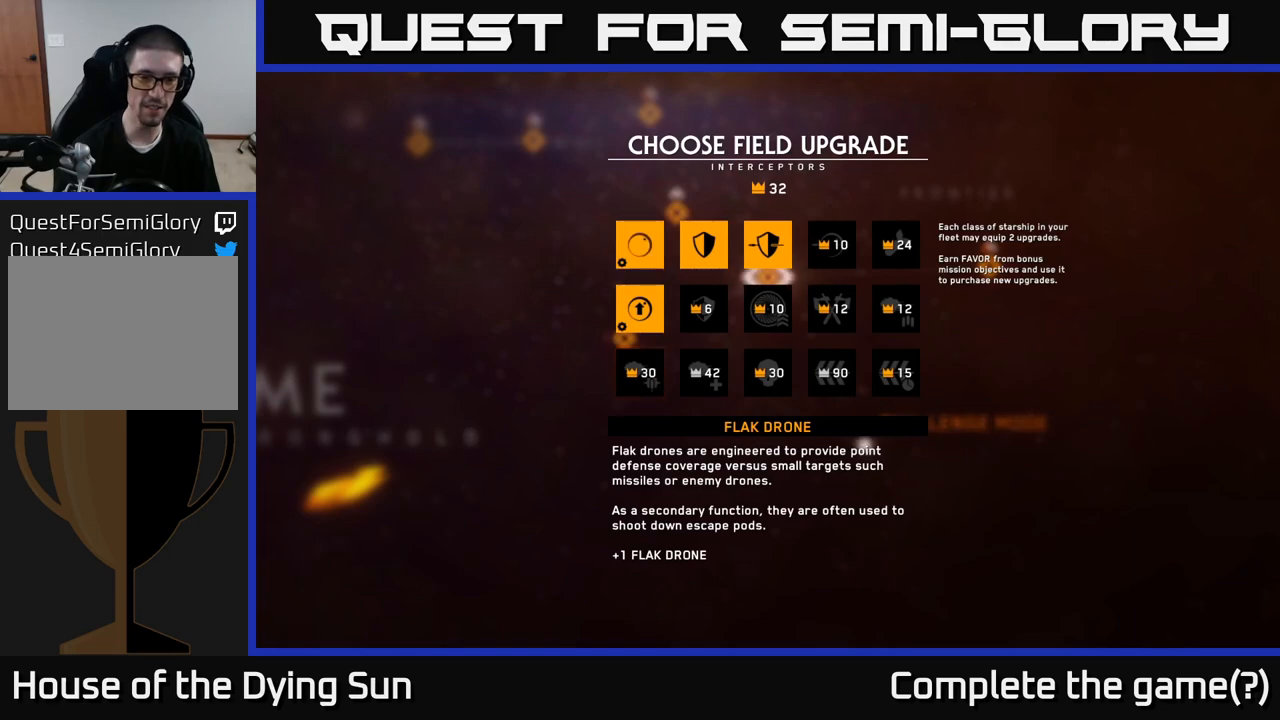
{"buttons": [], "left_stick": "center", "right_stick": "center", "events": []}
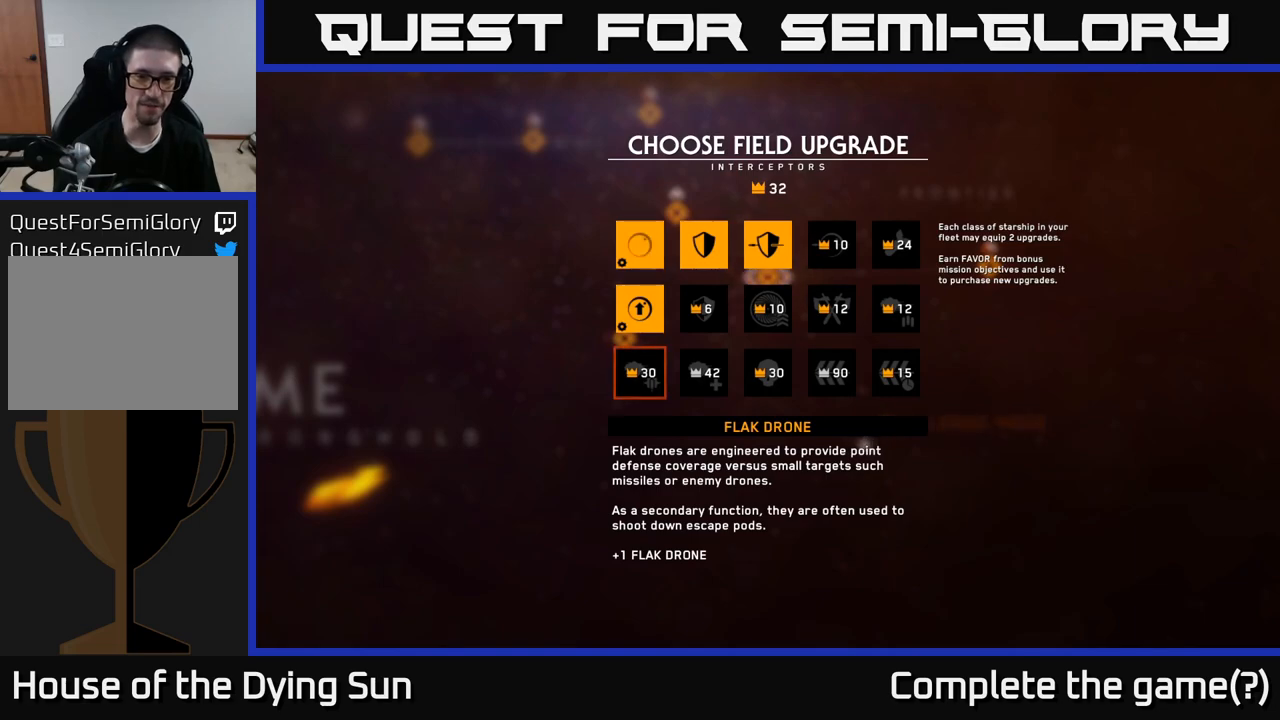
{"buttons": [], "left_stick": "left", "right_stick": "center", "events": [[133, "left_stick", "right"], [300, "left_stick", "center"], [433, "left_stick", "left"]]}
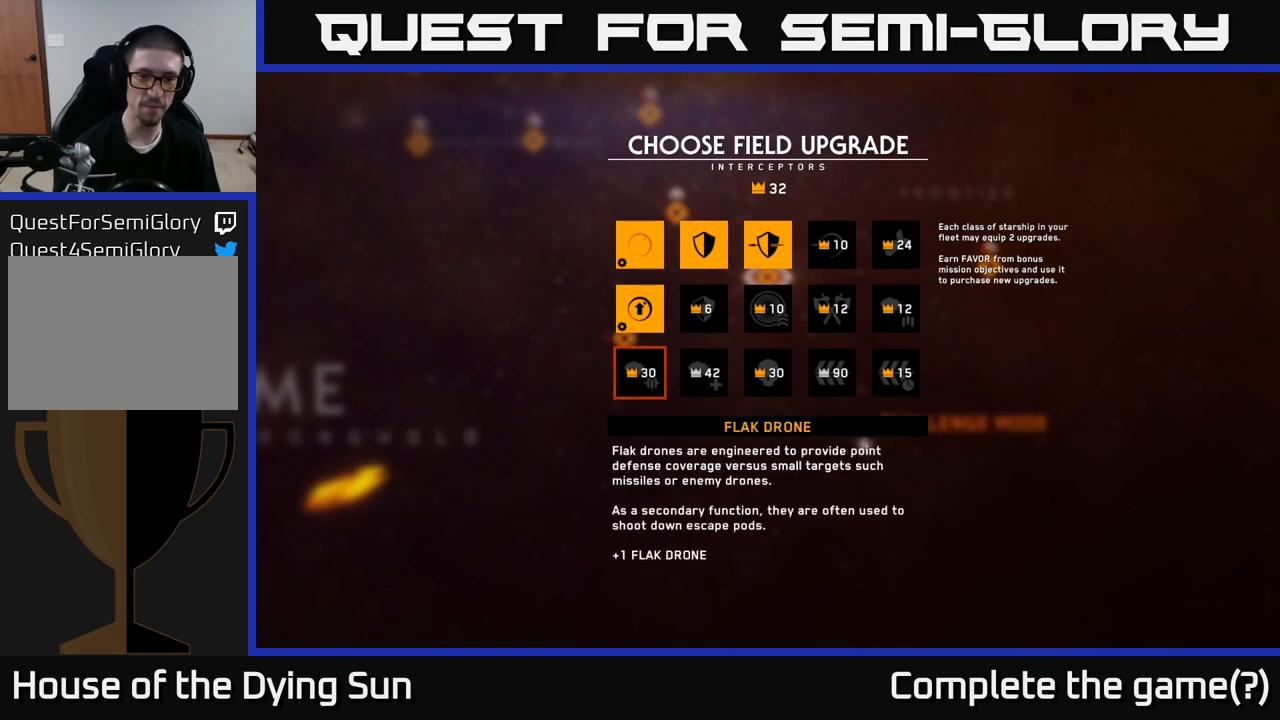
{"buttons": [], "left_stick": "right", "right_stick": "center", "events": [[100, "left_stick", "center"], [383, "left_stick", "right"]]}
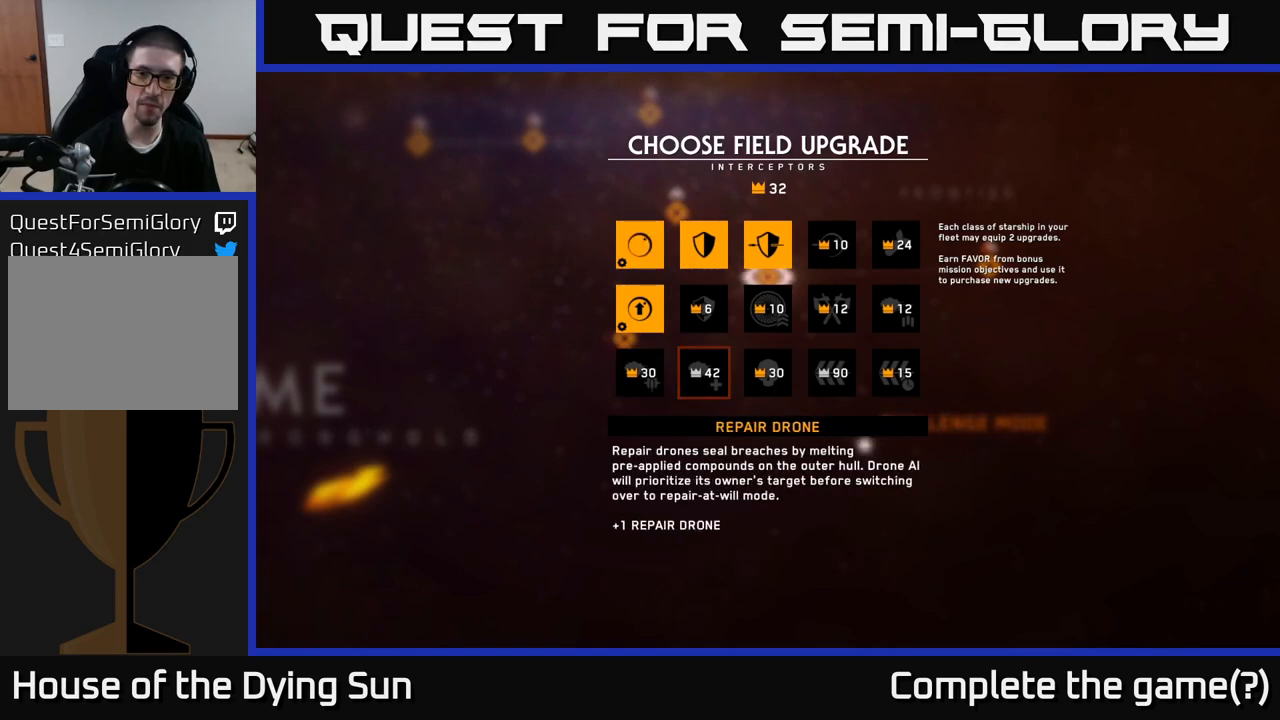
{"buttons": [], "left_stick": "center", "right_stick": "center", "events": [[17, "left_stick", "center"], [100, "left_stick", "up"], [267, "left_stick", "center"], [333, "left_stick", "right"], [483, "left_stick", "center"]]}
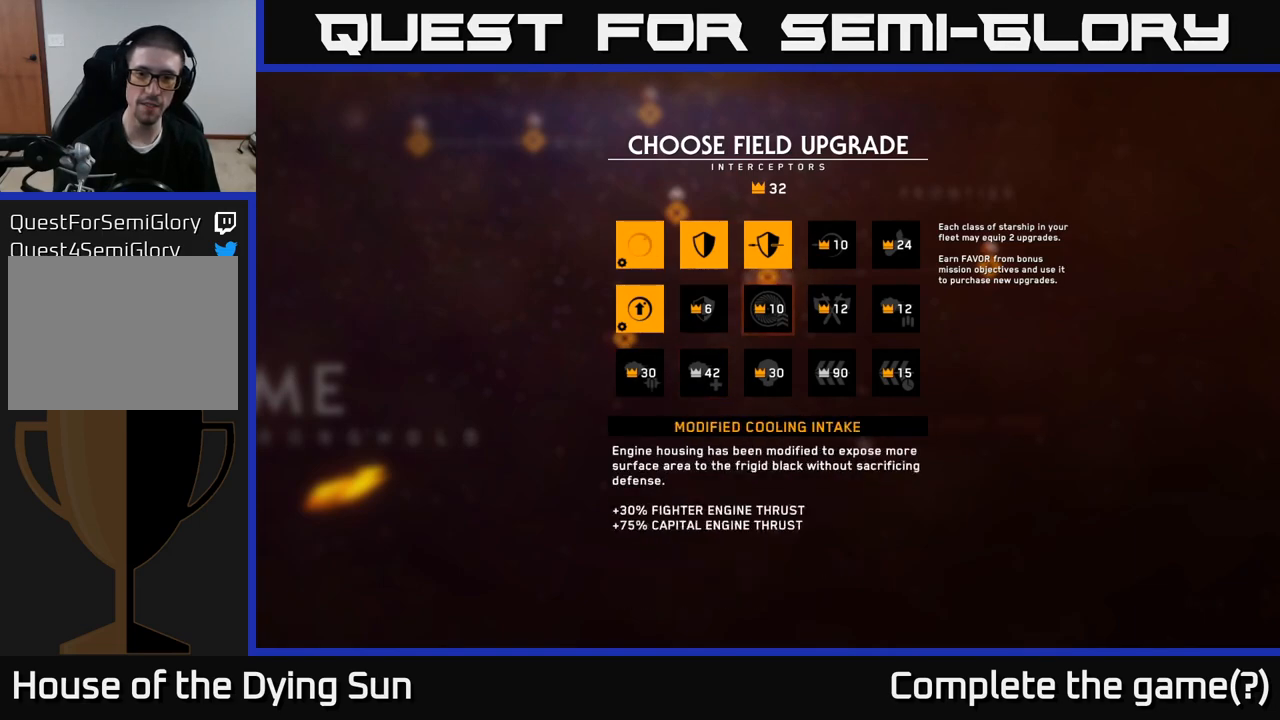
{"buttons": [], "left_stick": "center", "right_stick": "center", "events": [[83, "left_stick", "right"], [217, "left_stick", "center"]]}
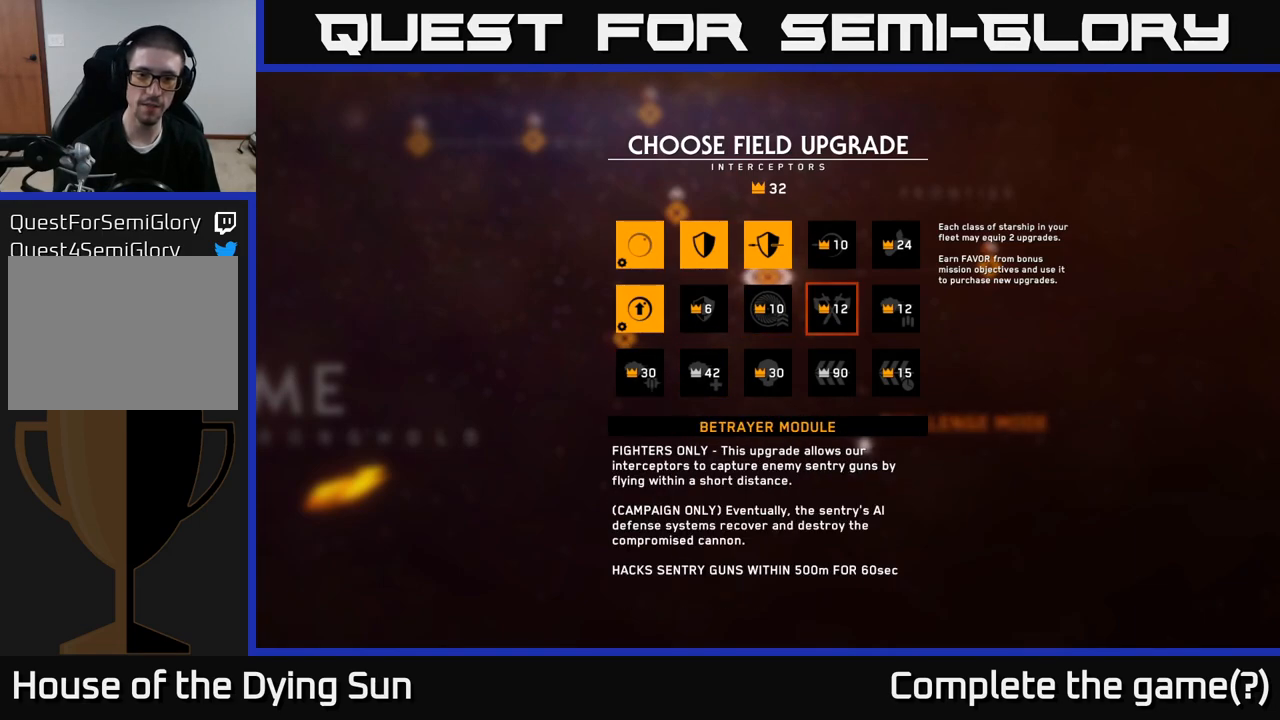
{"buttons": [], "left_stick": "center", "right_stick": "center", "events": []}
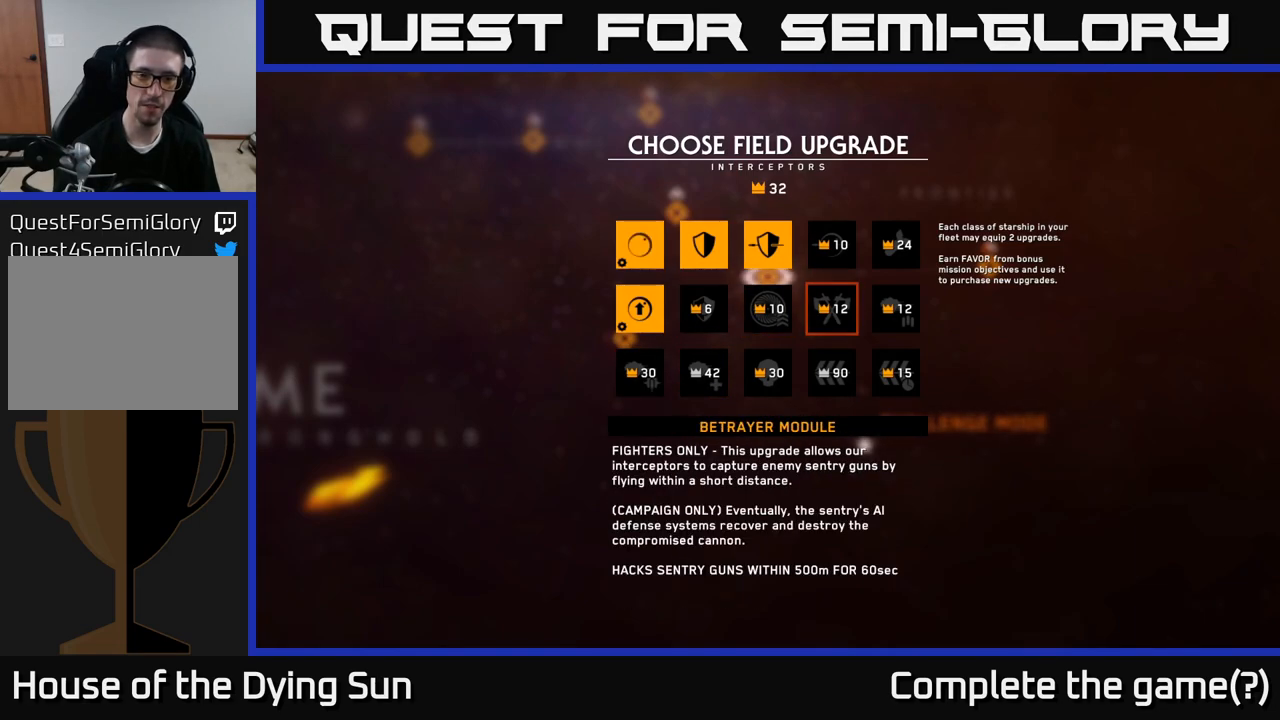
{"buttons": [], "left_stick": "center", "right_stick": "center", "events": [[183, "left_stick", "left"], [333, "left_stick", "center"]]}
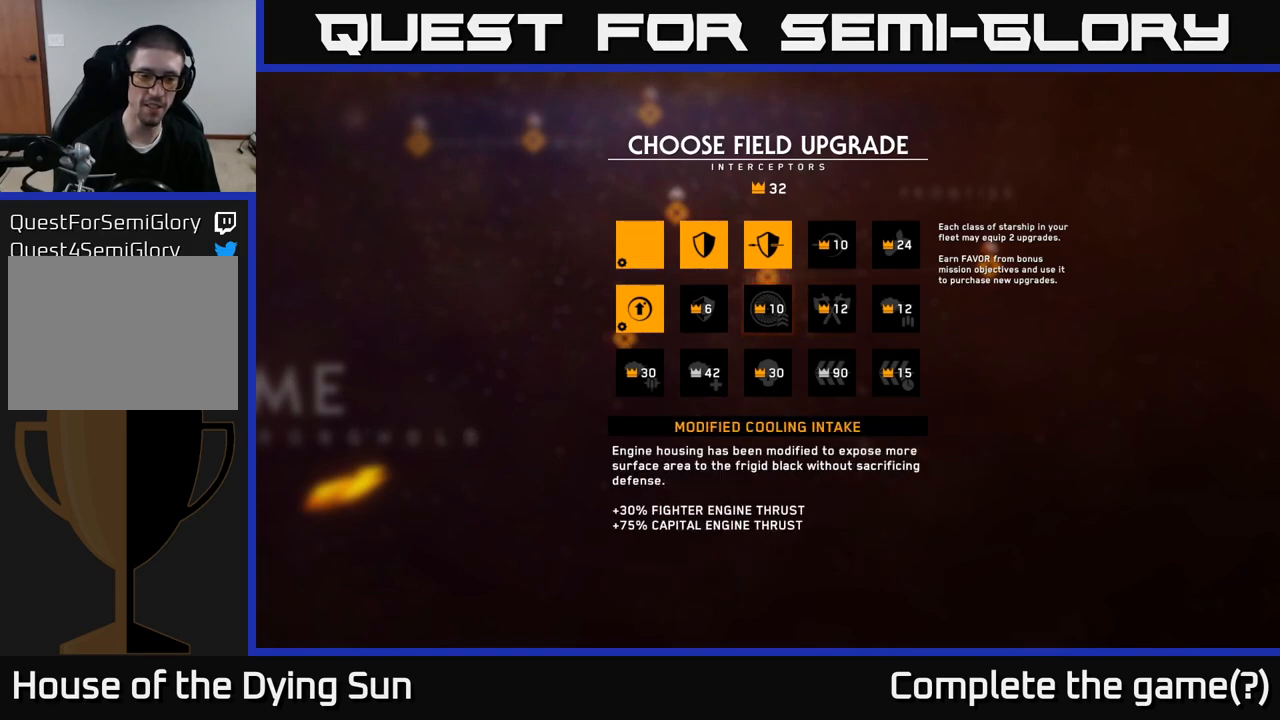
{"buttons": [], "left_stick": "center", "right_stick": "center", "events": [[350, "left_stick", "left"], [483, "left_stick", "center"]]}
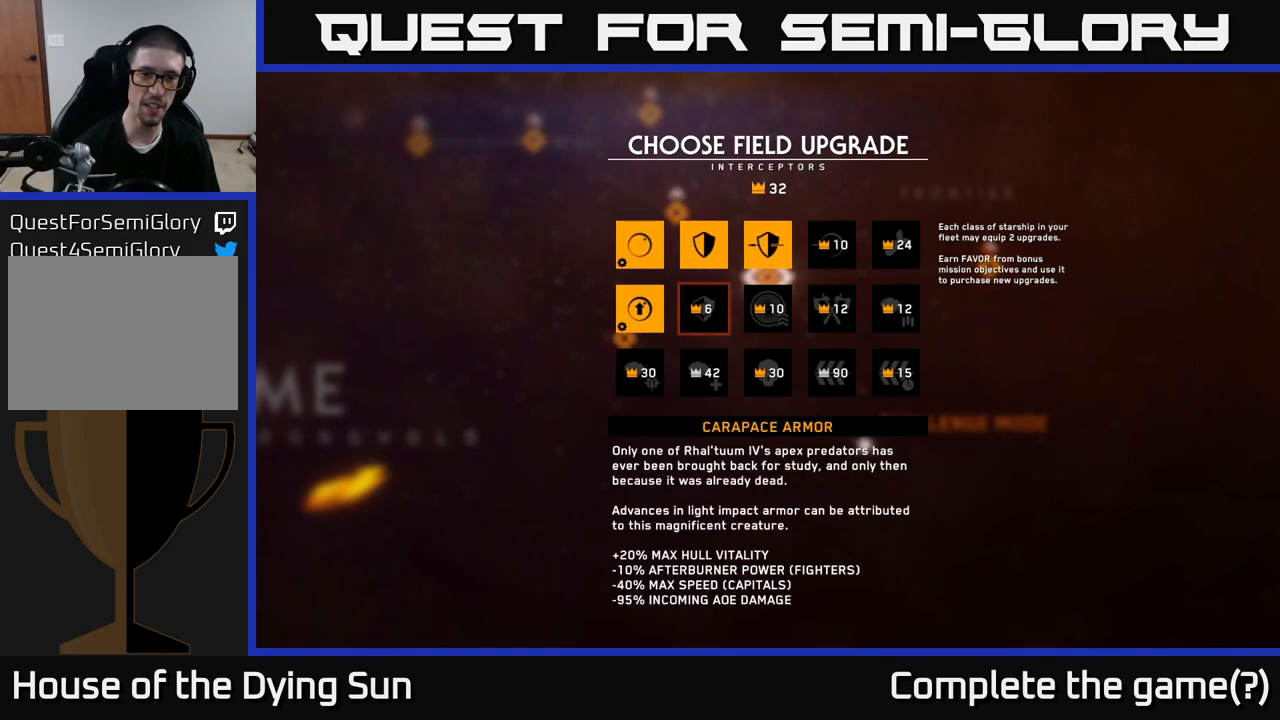
{"buttons": [], "left_stick": "left", "right_stick": "center", "events": [[117, "left_stick", "down"], [300, "left_stick", "center"], [400, "left_stick", "left"]]}
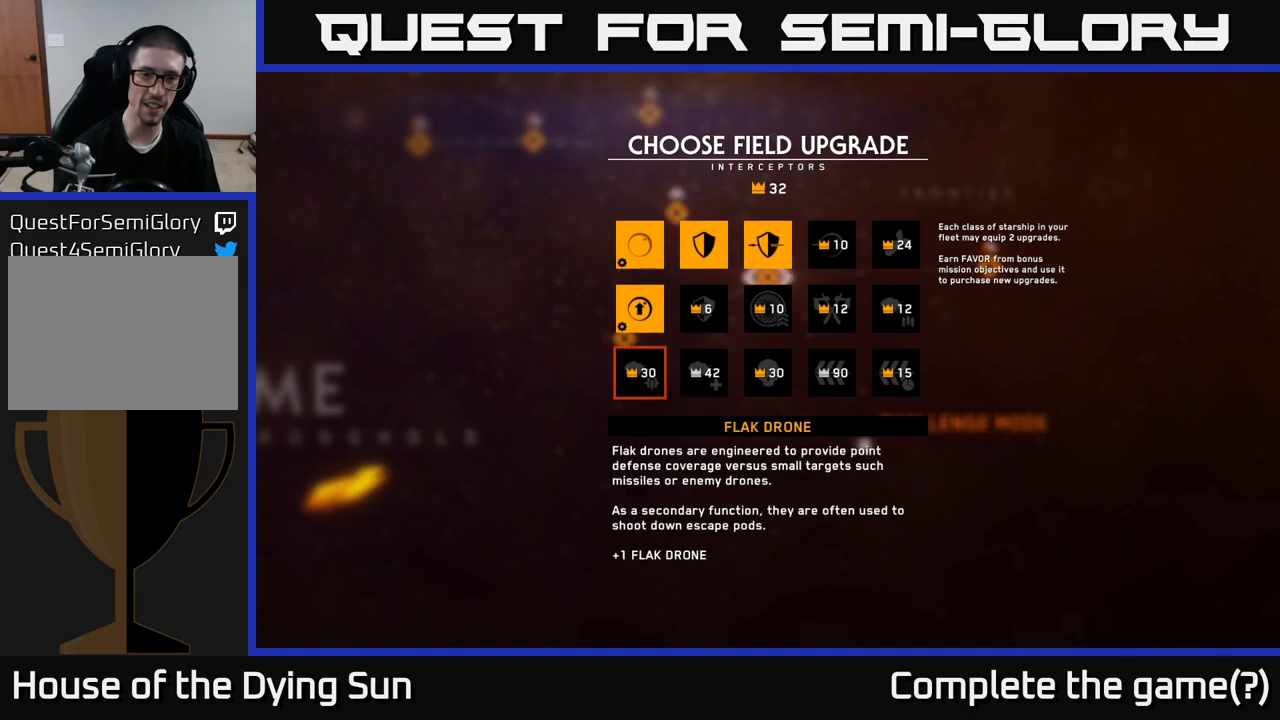
{"buttons": [], "left_stick": "up-left", "right_stick": "center", "events": [[100, "left_stick", "center"], [200, "left_stick", "right"], [333, "left_stick", "center"], [483, "left_stick", "up-left"]]}
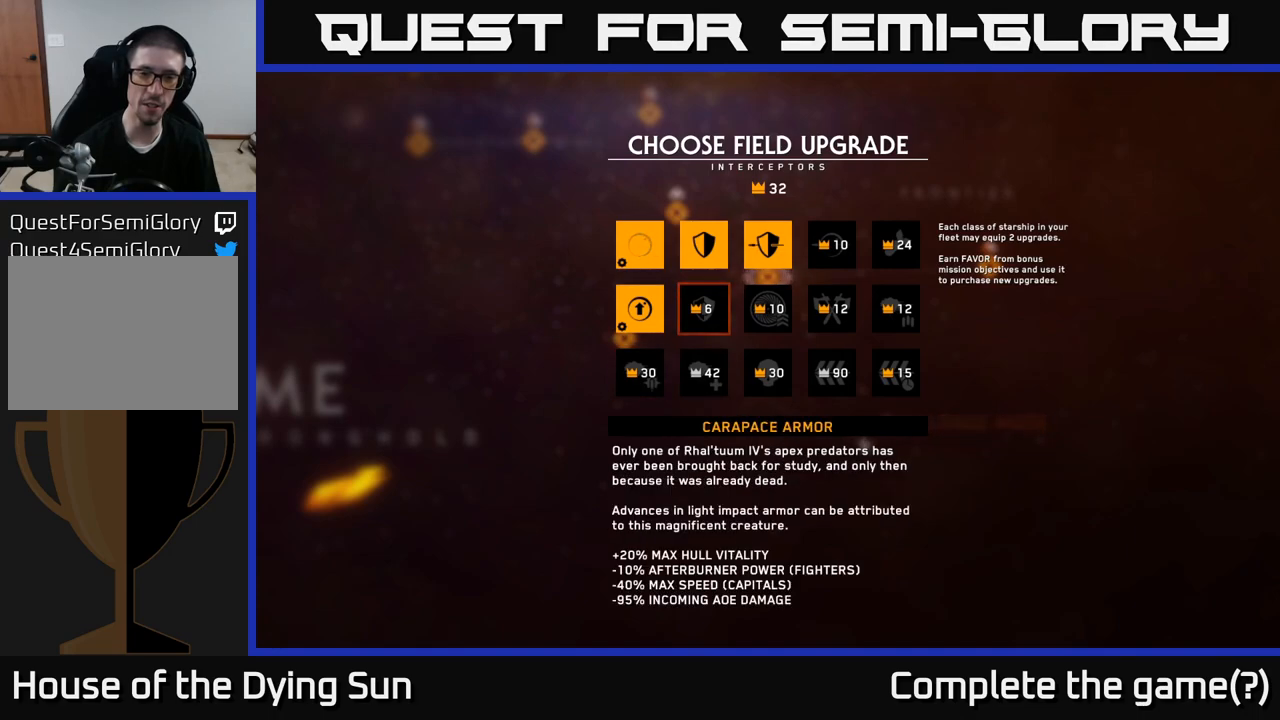
{"buttons": [], "left_stick": "right", "right_stick": "center", "events": [[133, "left_stick", "center"], [233, "left_stick", "right"], [383, "left_stick", "center"], [450, "left_stick", "right"]]}
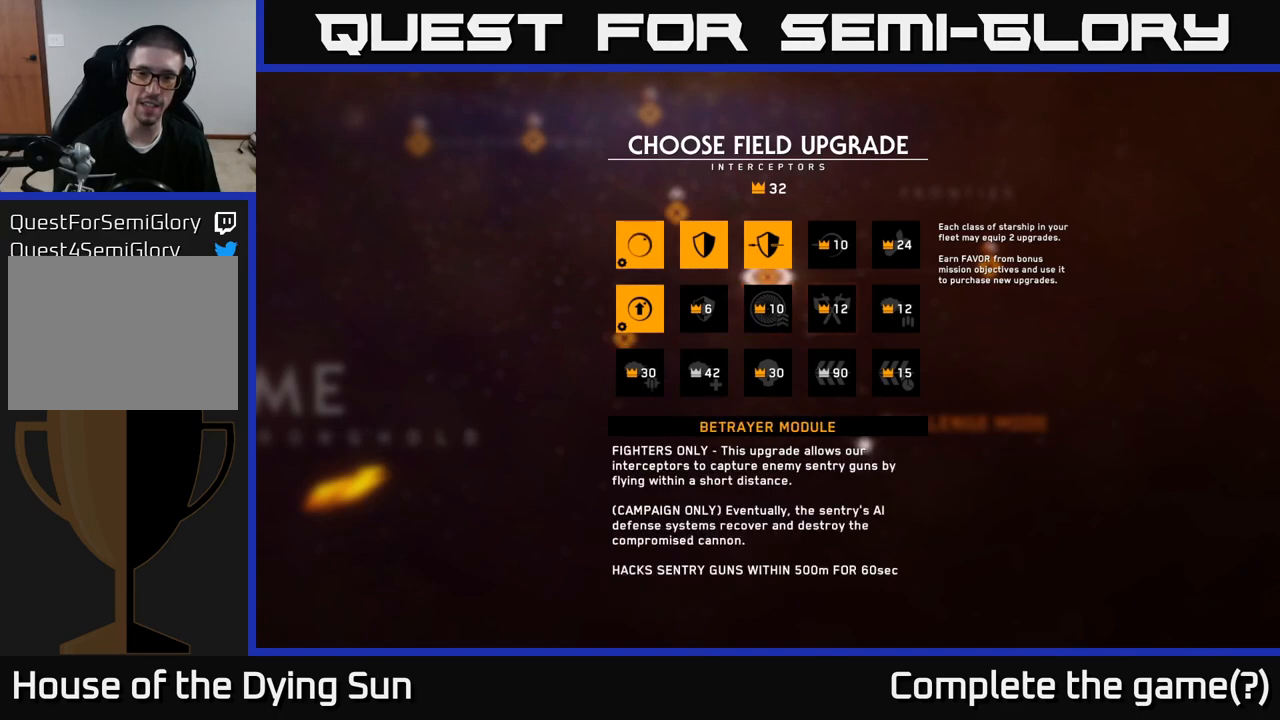
{"buttons": [], "left_stick": "center", "right_stick": "center", "events": [[100, "left_stick", "center"]]}
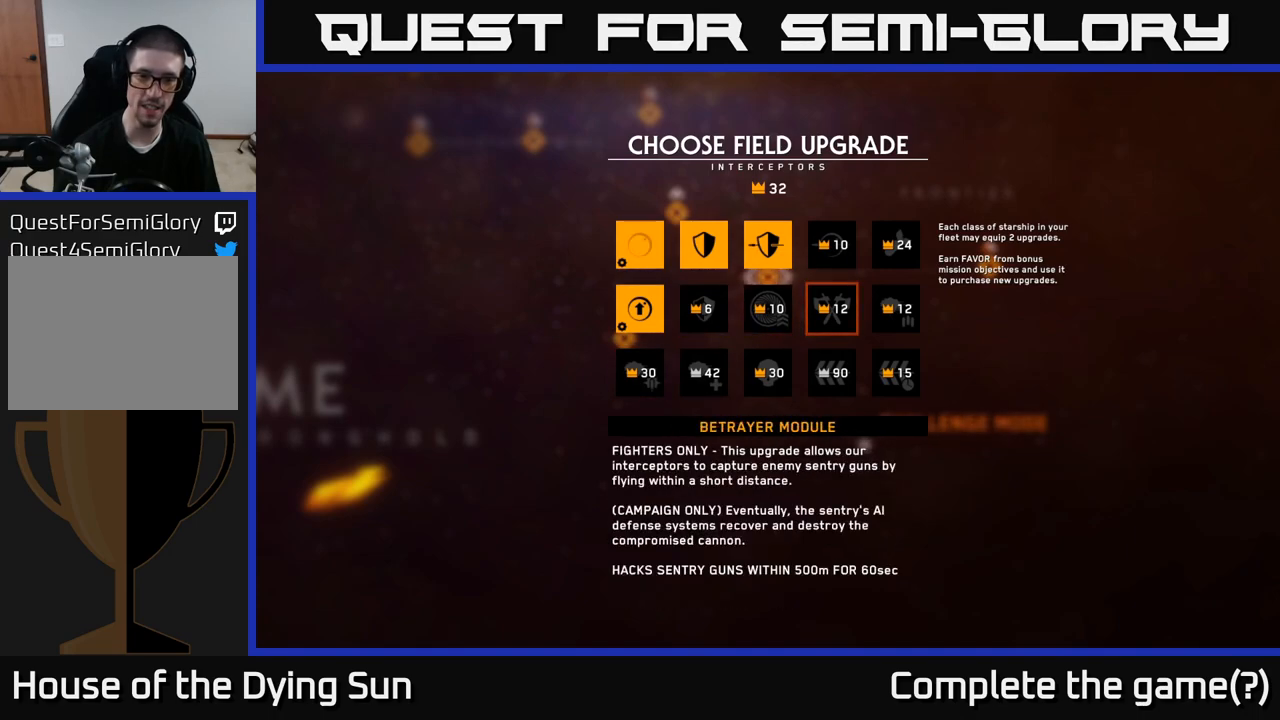
{"buttons": [], "left_stick": "center", "right_stick": "center", "events": [[50, "left_stick", "right"], [233, "left_stick", "center"]]}
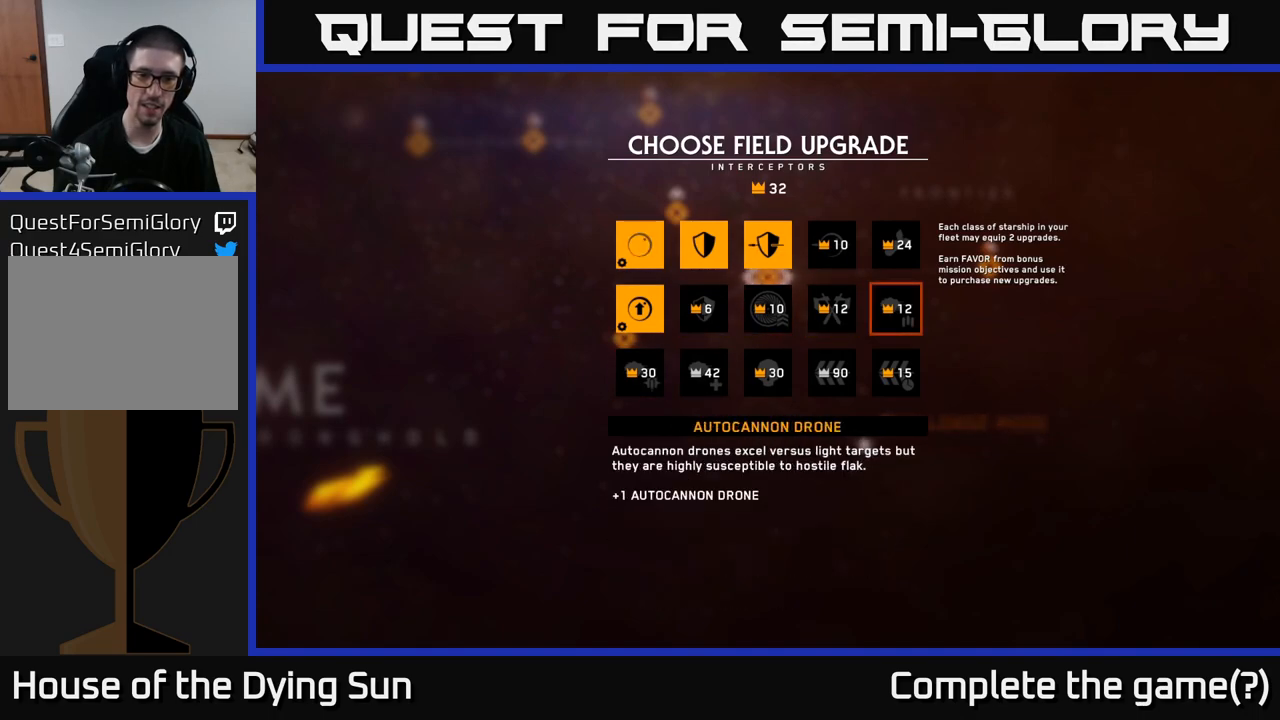
{"buttons": [], "left_stick": "center", "right_stick": "center", "events": []}
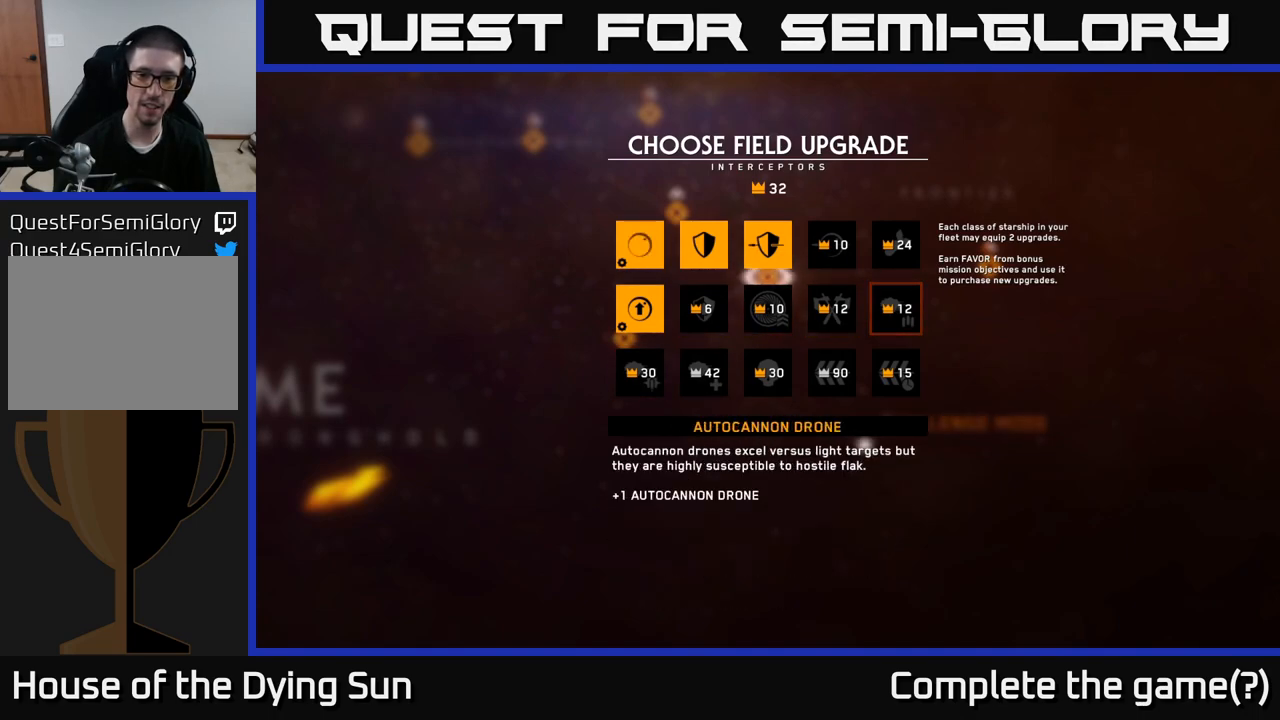
{"buttons": [], "left_stick": "center", "right_stick": "center", "events": [[67, "A", "down"], [117, "A", "up"]]}
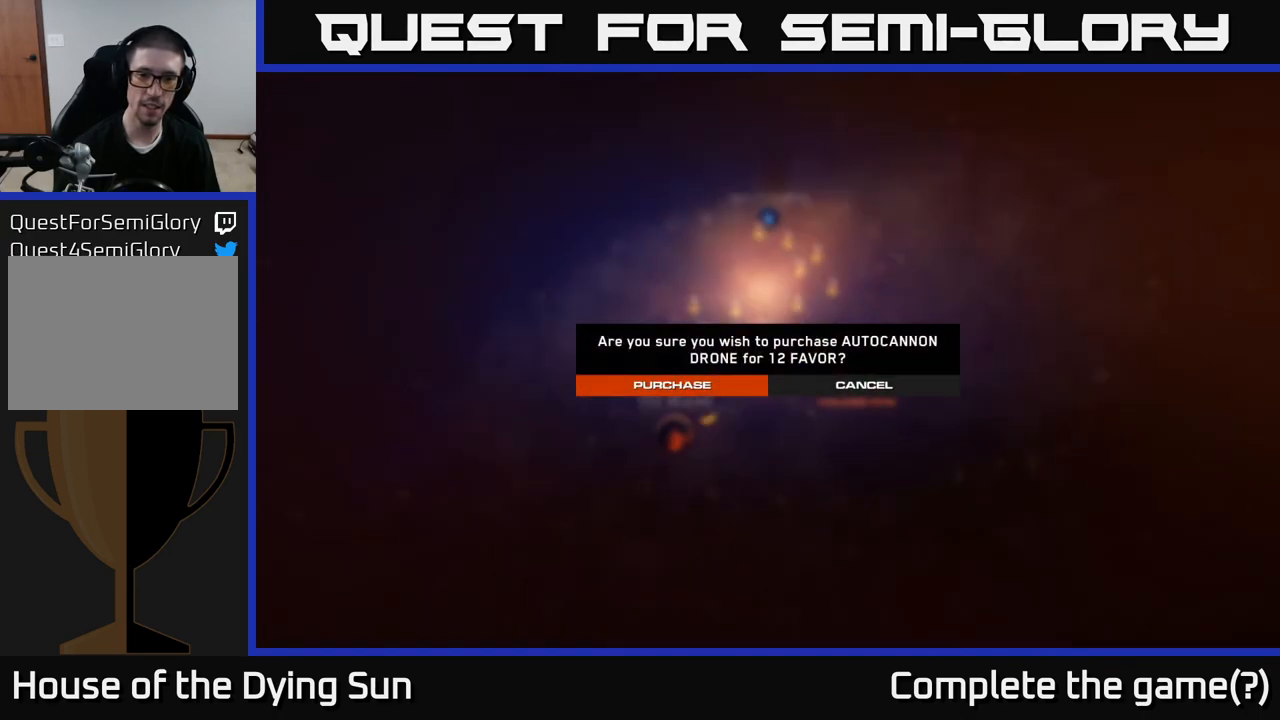
{"buttons": [], "left_stick": "center", "right_stick": "center", "events": []}
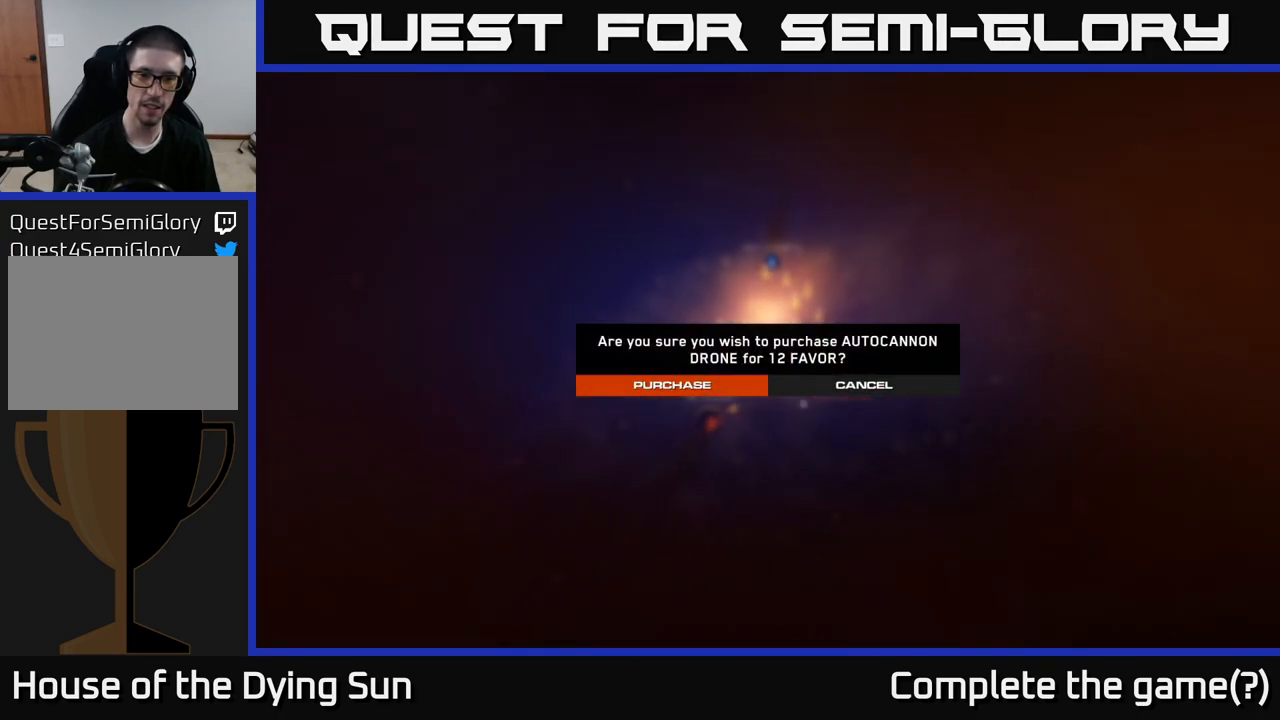
{"buttons": [], "left_stick": "left", "right_stick": "center", "events": [[317, "left_stick", "right"], [500, "left_stick", "left"]]}
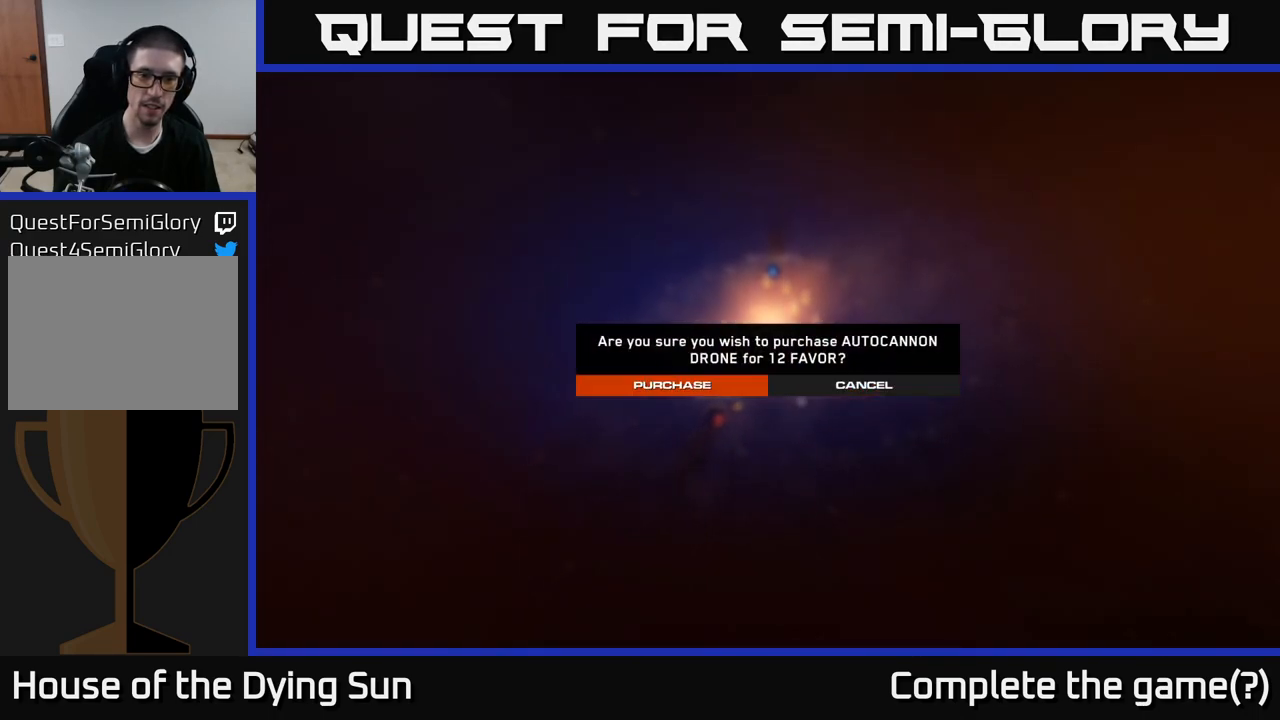
{"buttons": [], "left_stick": "center", "right_stick": "center", "events": [[167, "left_stick", "center"], [233, "A", "down"], [317, "A", "up"]]}
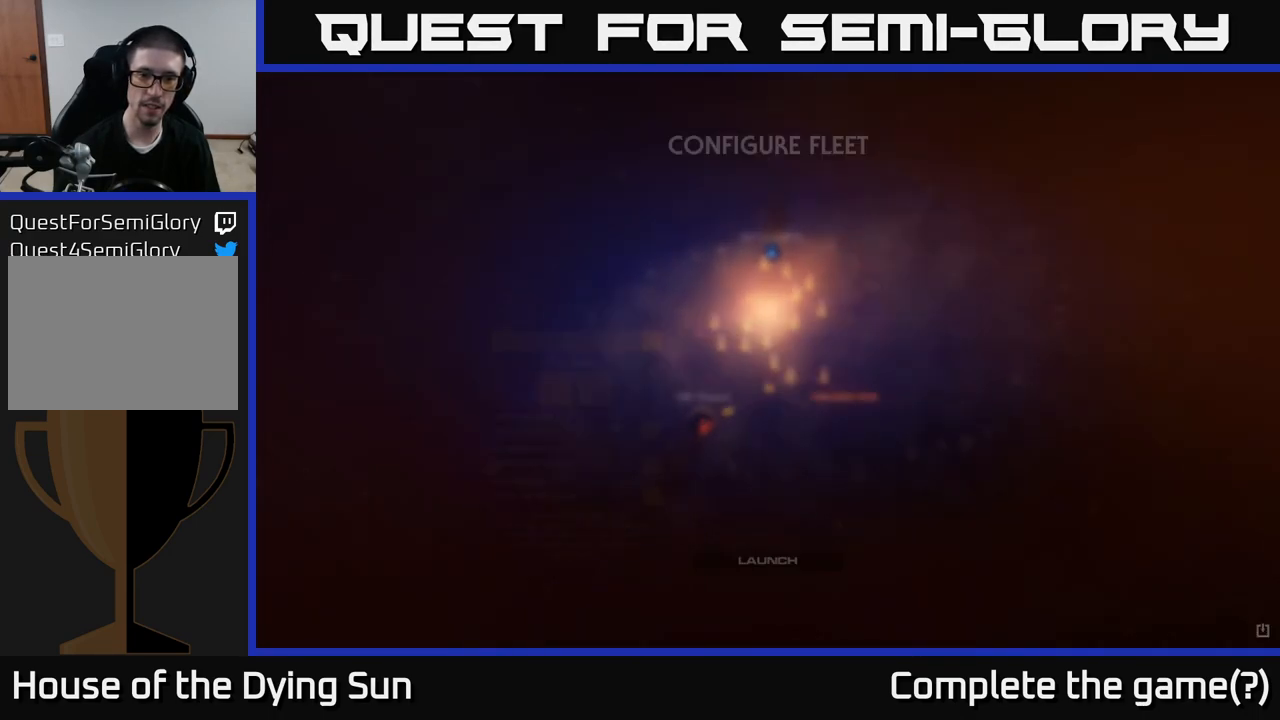
{"buttons": [], "left_stick": "center", "right_stick": "center", "events": []}